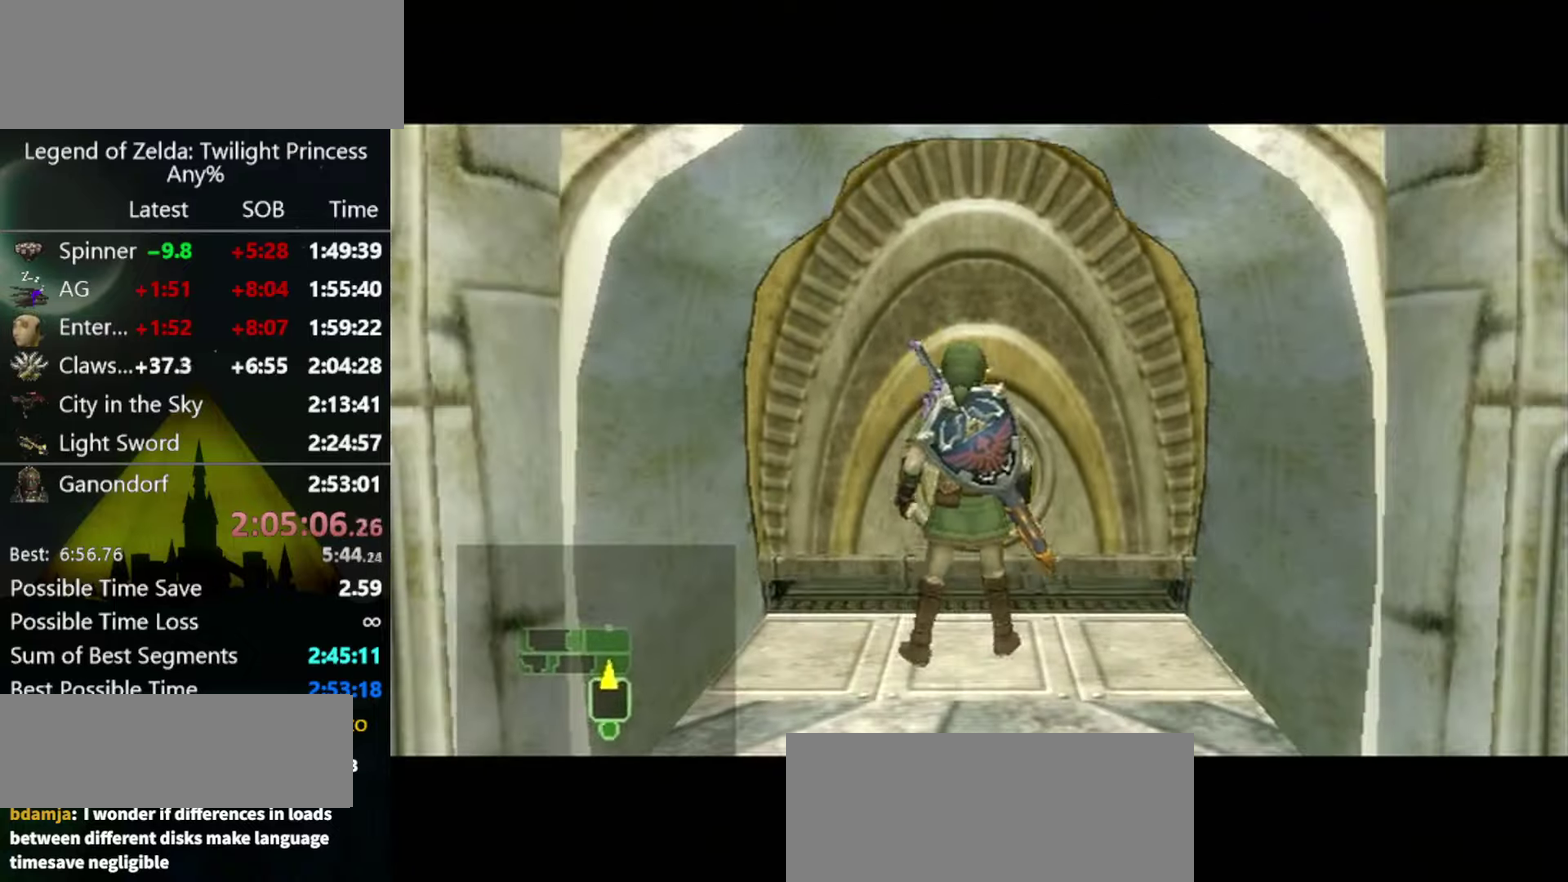
Gameplay with a controller (Nintendo layout); each line is a JSON object with the inputs held at the frame after it. "events" lists button and stick changes between this image and that frame as [ms after this image, input, new state], when the widget could be followed in between. Not read: L3 R3.
{"buttons": [], "left_stick": "center", "right_stick": "center"}
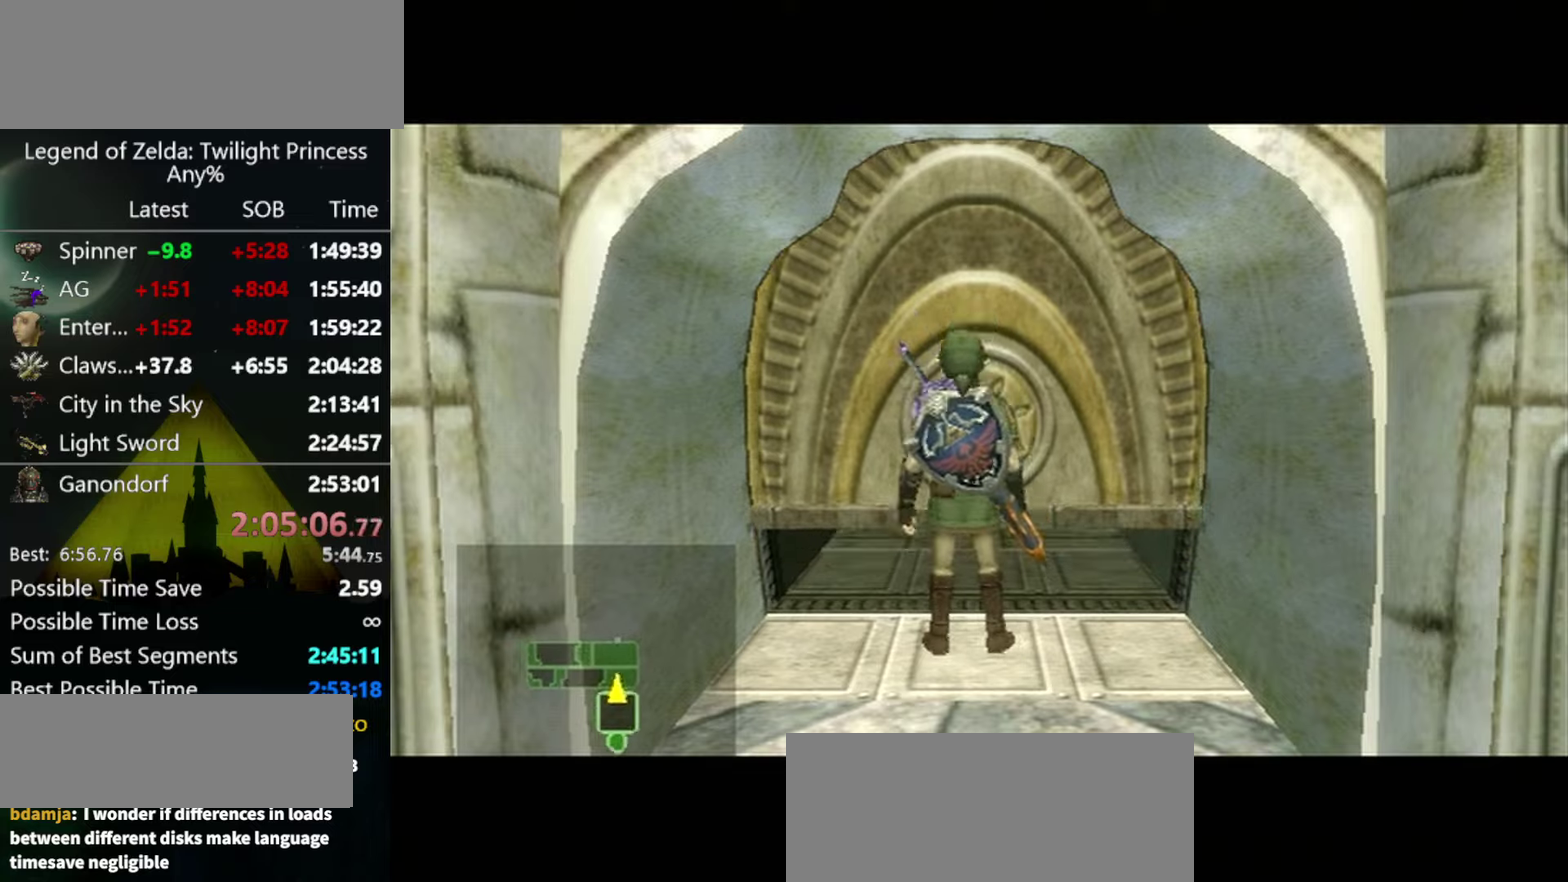
{"buttons": [], "left_stick": "center", "right_stick": "center"}
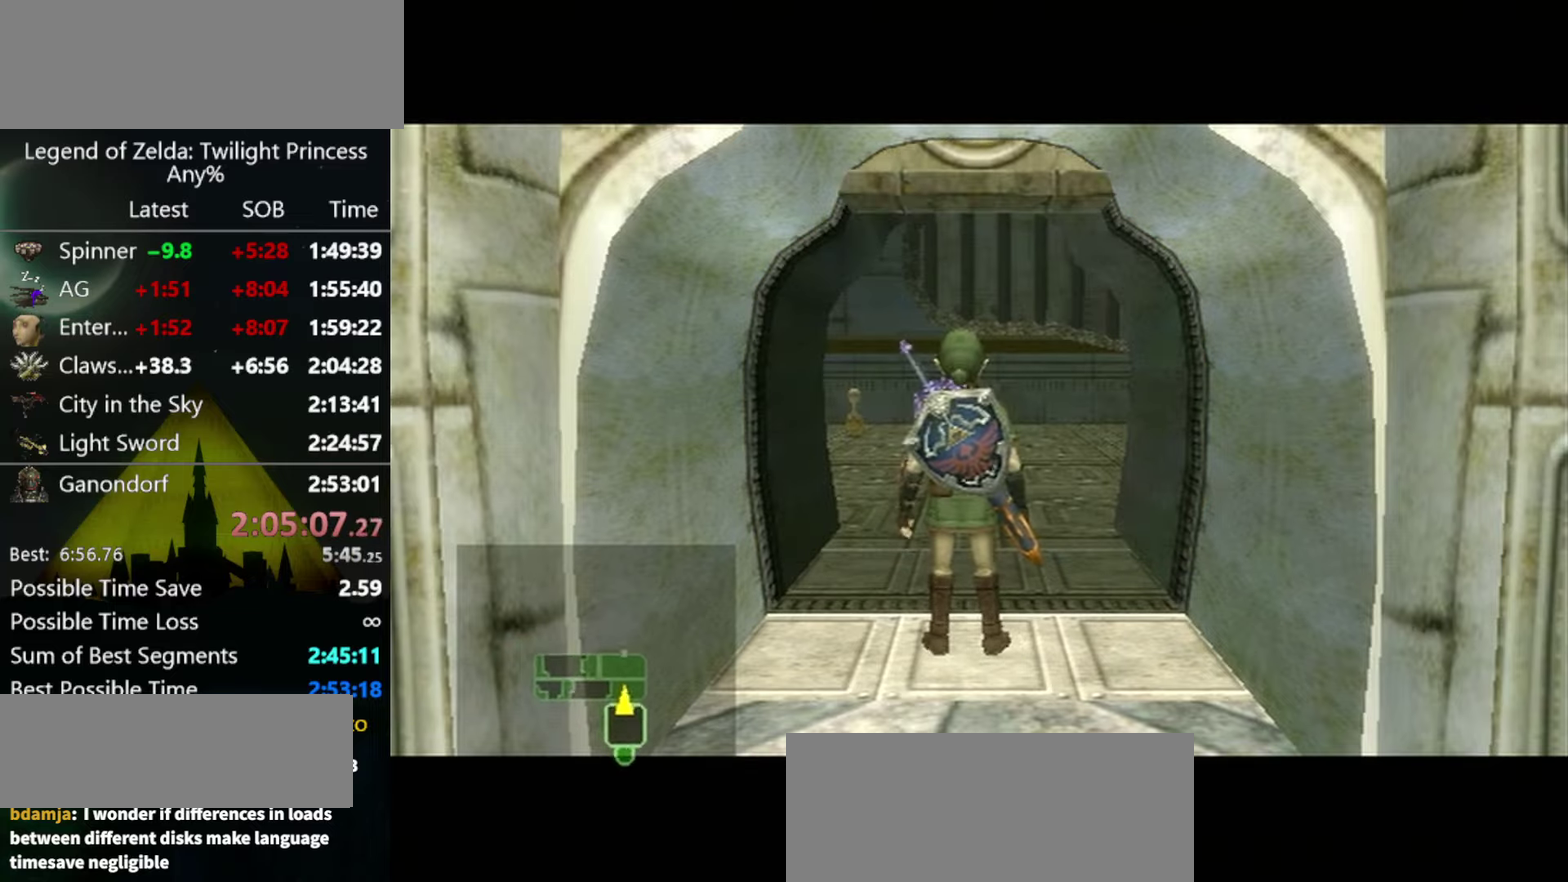
{"buttons": [], "left_stick": "center", "right_stick": "center"}
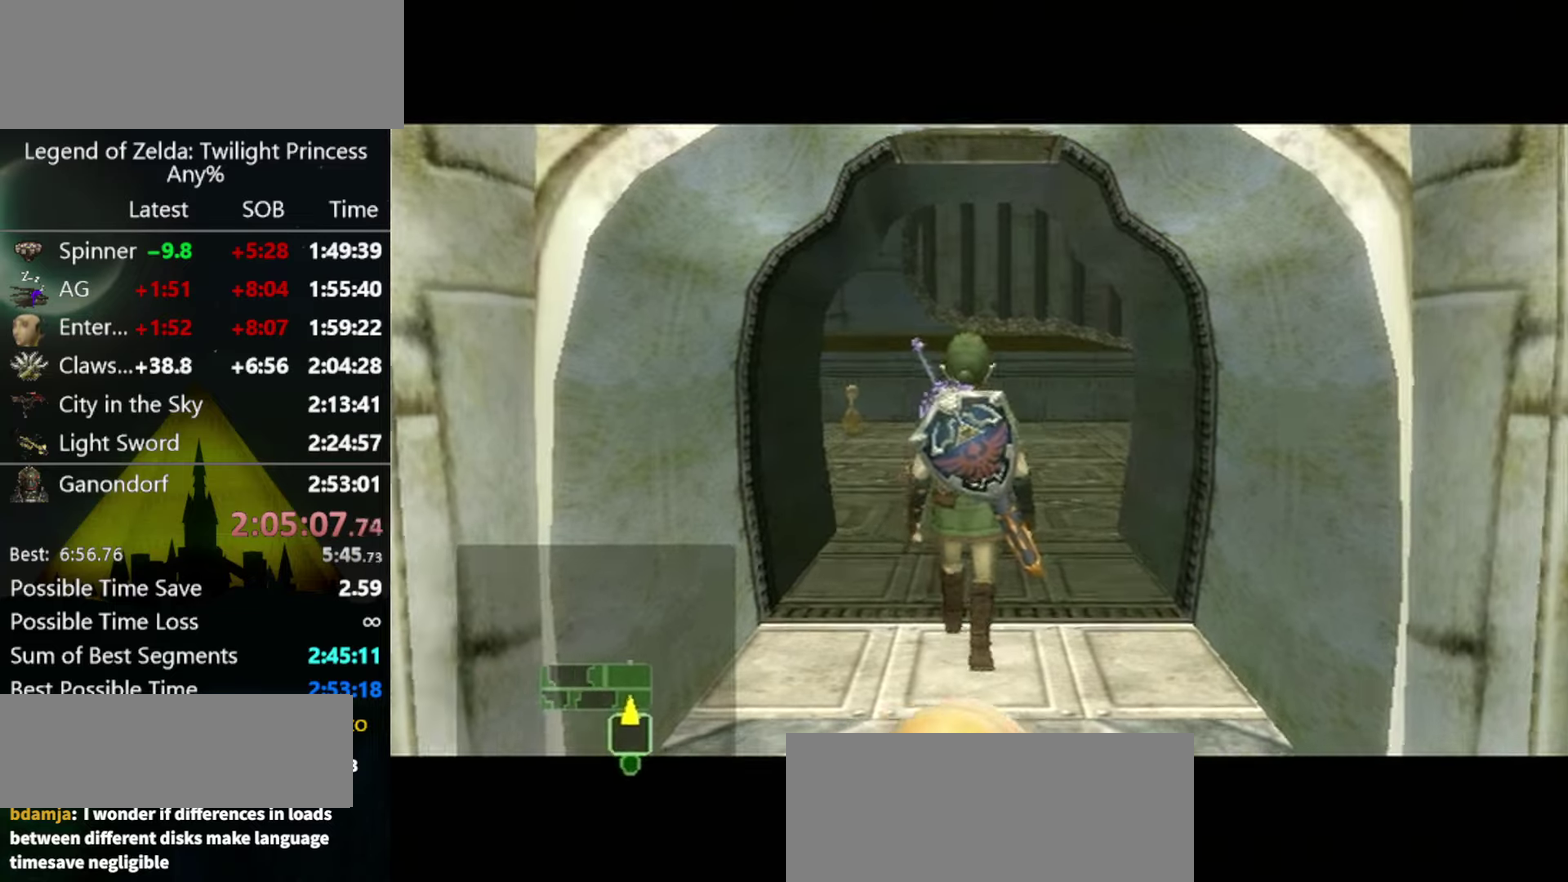
{"buttons": [], "left_stick": "center", "right_stick": "center"}
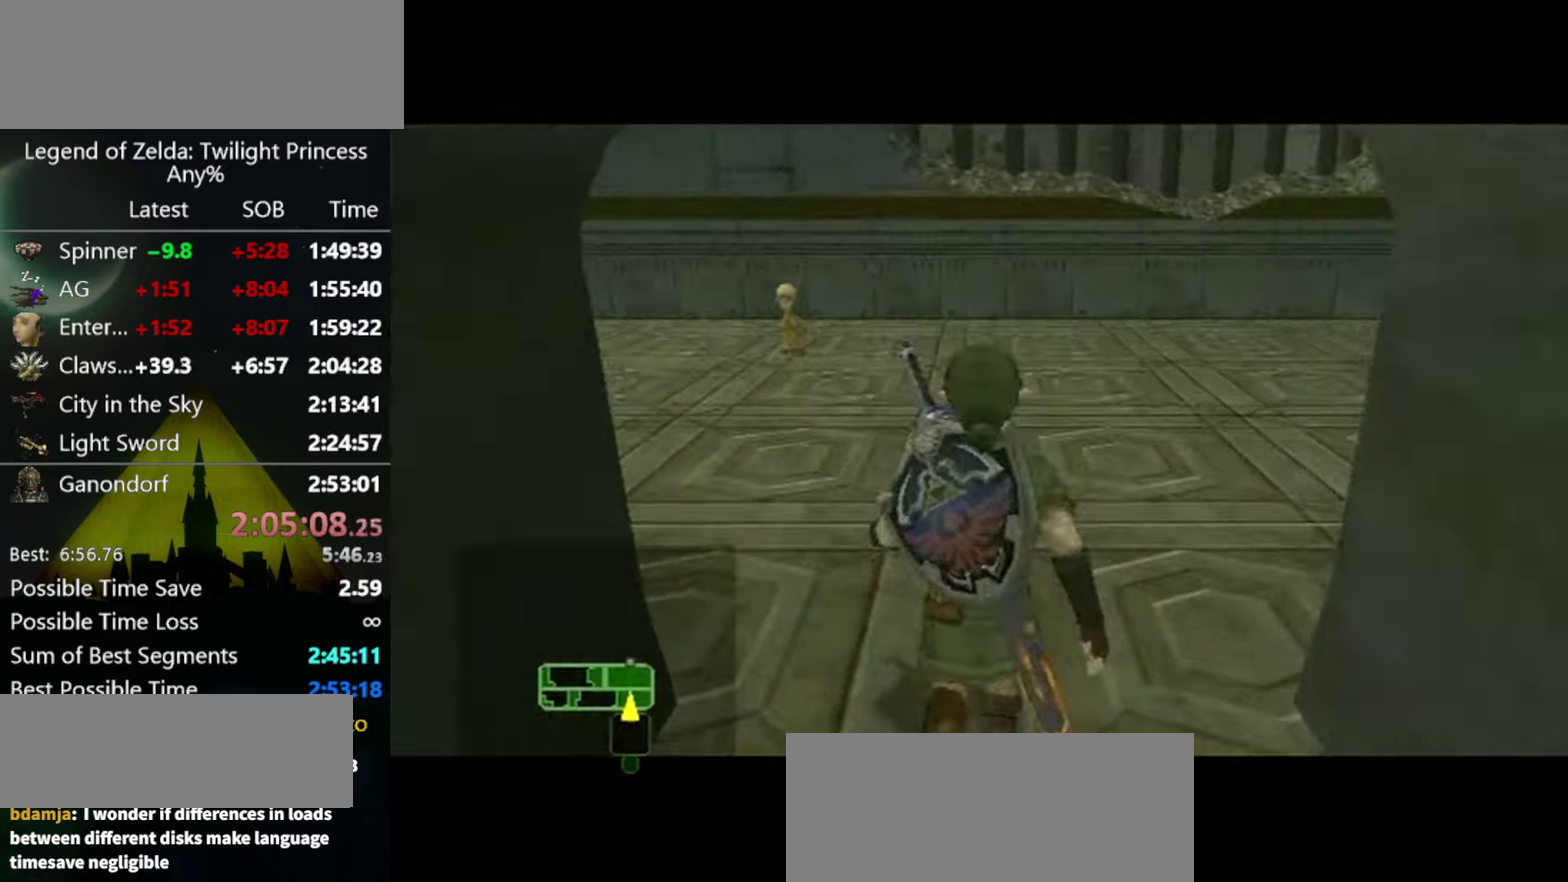
{"buttons": [], "left_stick": "up", "right_stick": "center", "events": [[266, "left_stick", "up"]]}
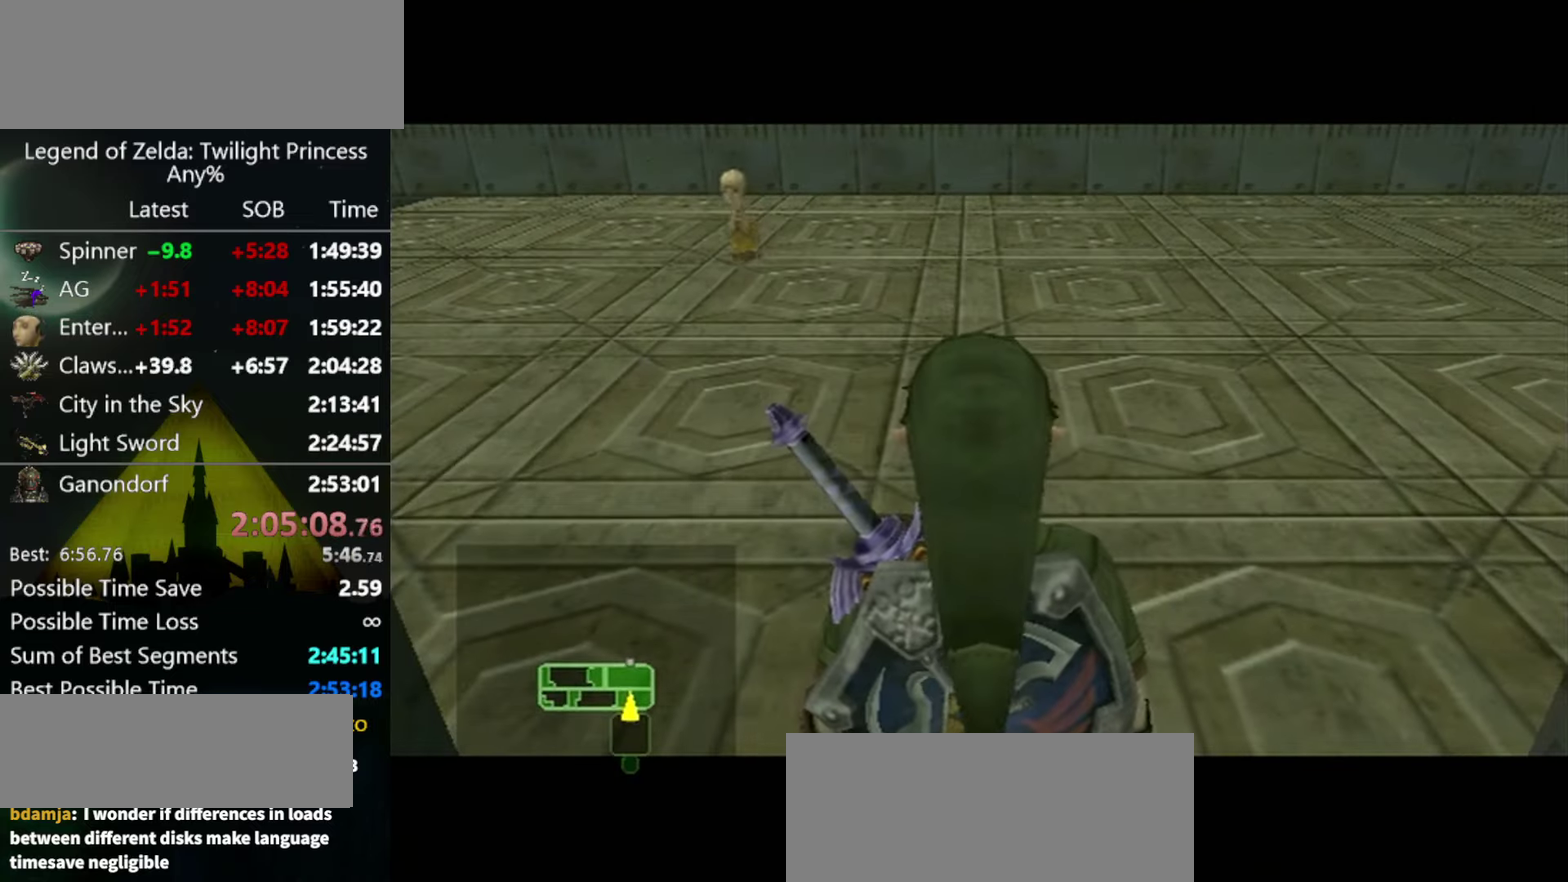
{"buttons": [], "left_stick": "up", "right_stick": "center"}
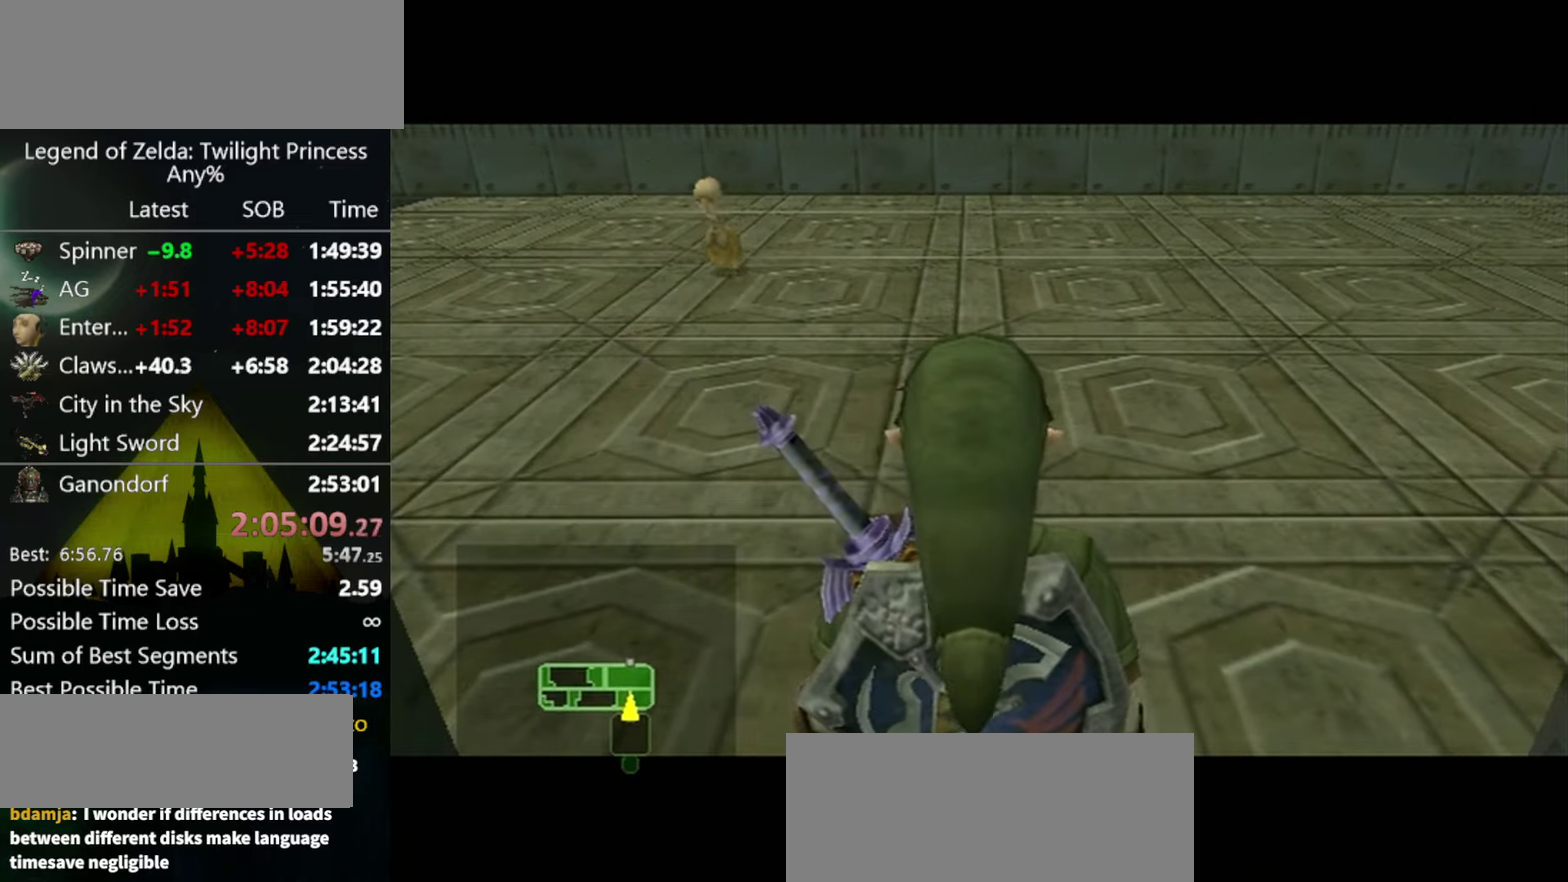
{"buttons": [], "left_stick": "up", "right_stick": "center"}
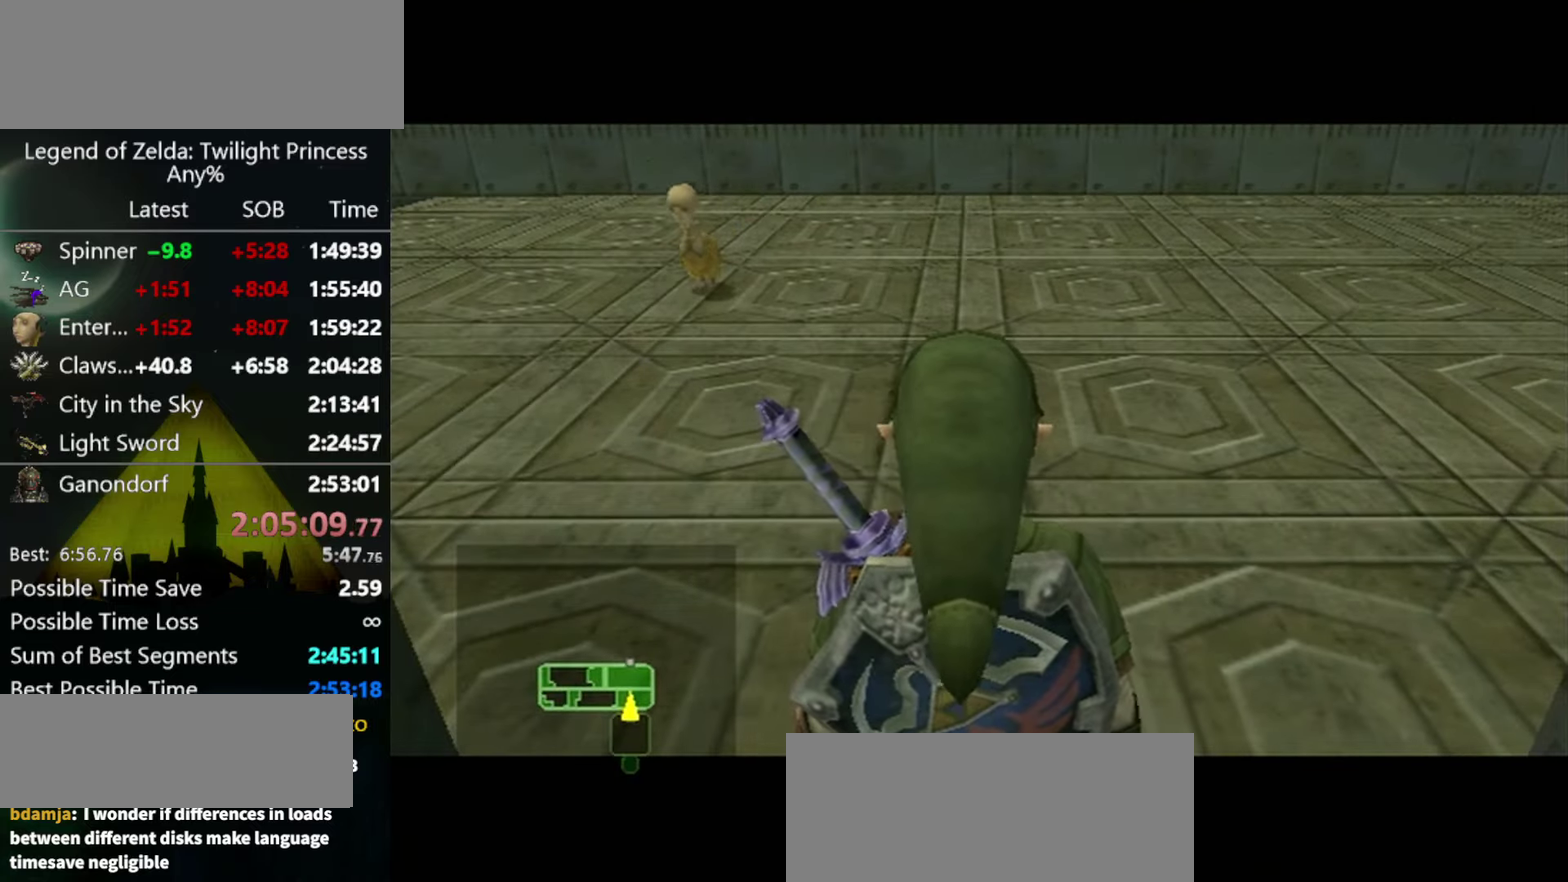
{"buttons": [], "left_stick": "up", "right_stick": "center", "events": [[100, "A", "down"], [200, "A", "up"], [266, "A", "down"], [333, "A", "up"], [400, "A", "down"], [466, "A", "up"]]}
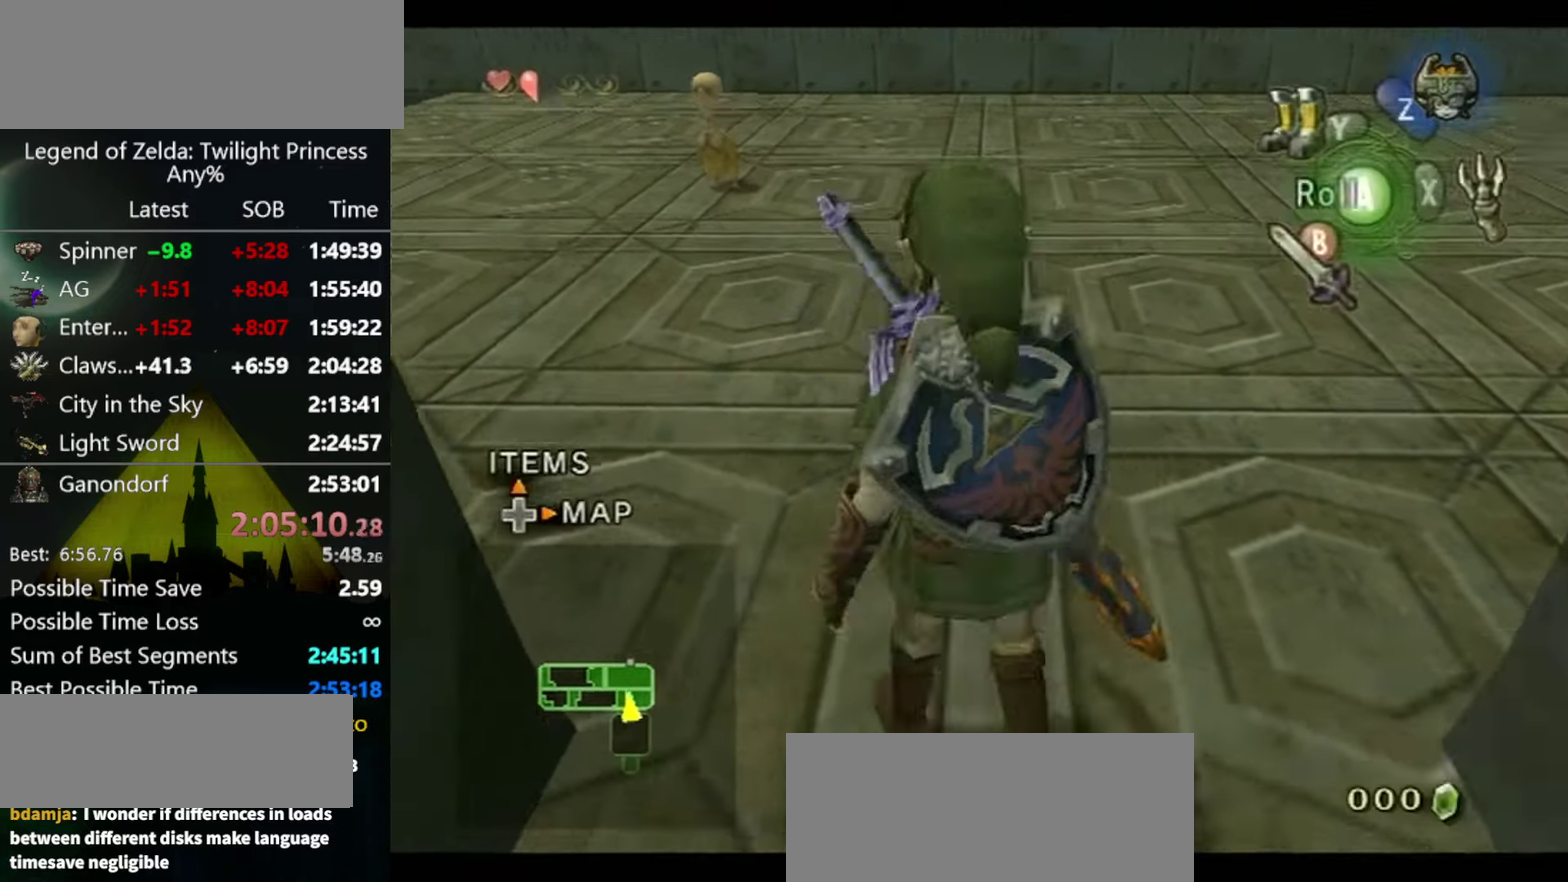
{"buttons": [], "left_stick": "up", "right_stick": "center", "events": [[33, "A", "down"], [100, "A", "up"]]}
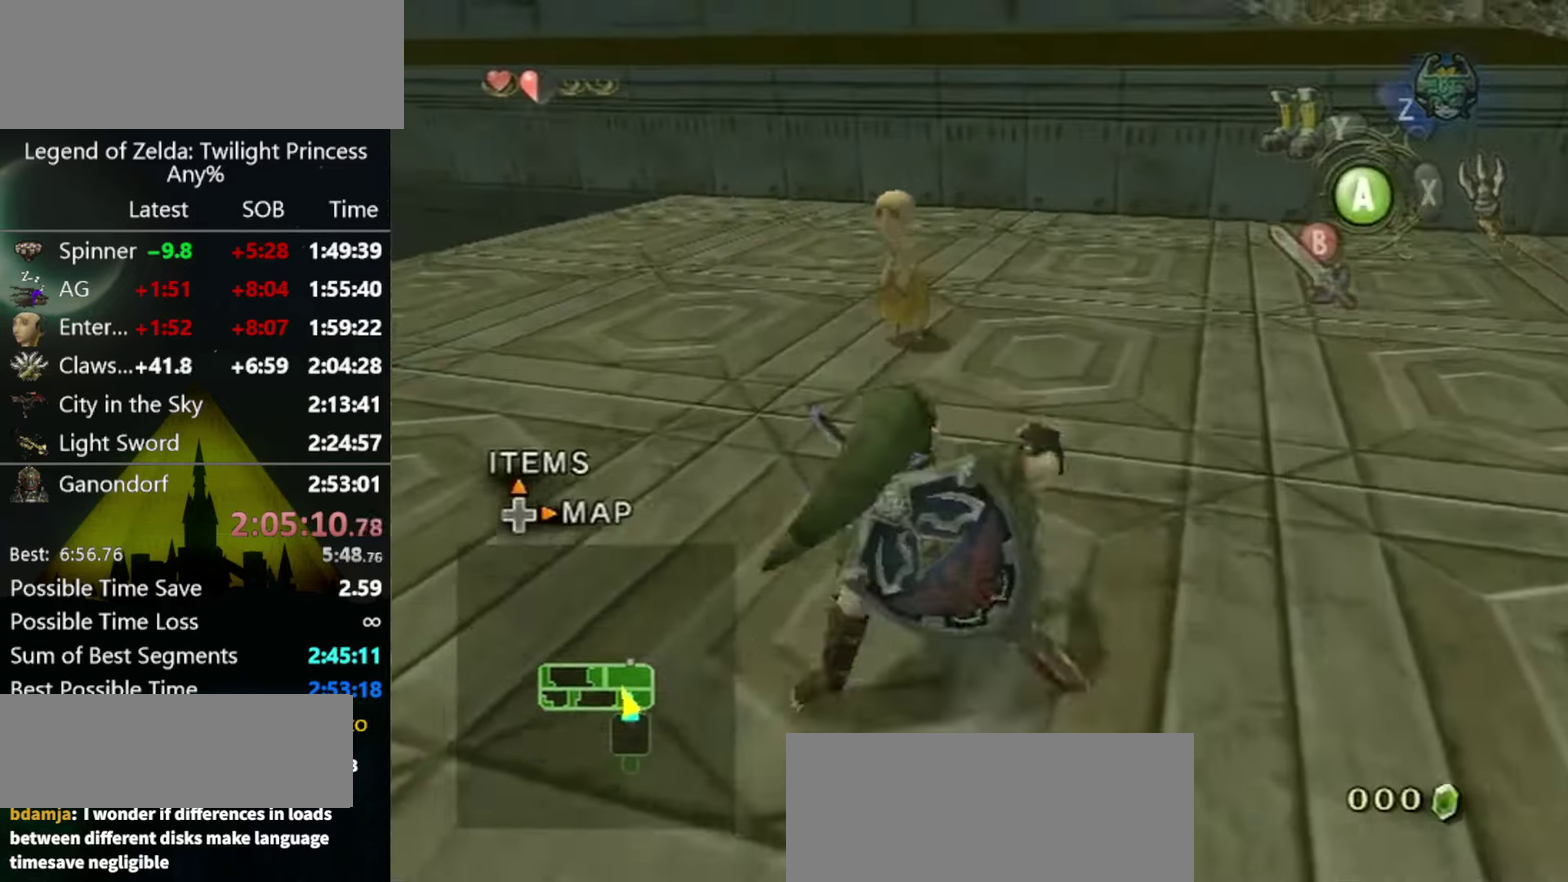
{"buttons": [], "left_stick": "center", "right_stick": "center", "events": [[500, "left_stick", "center"]]}
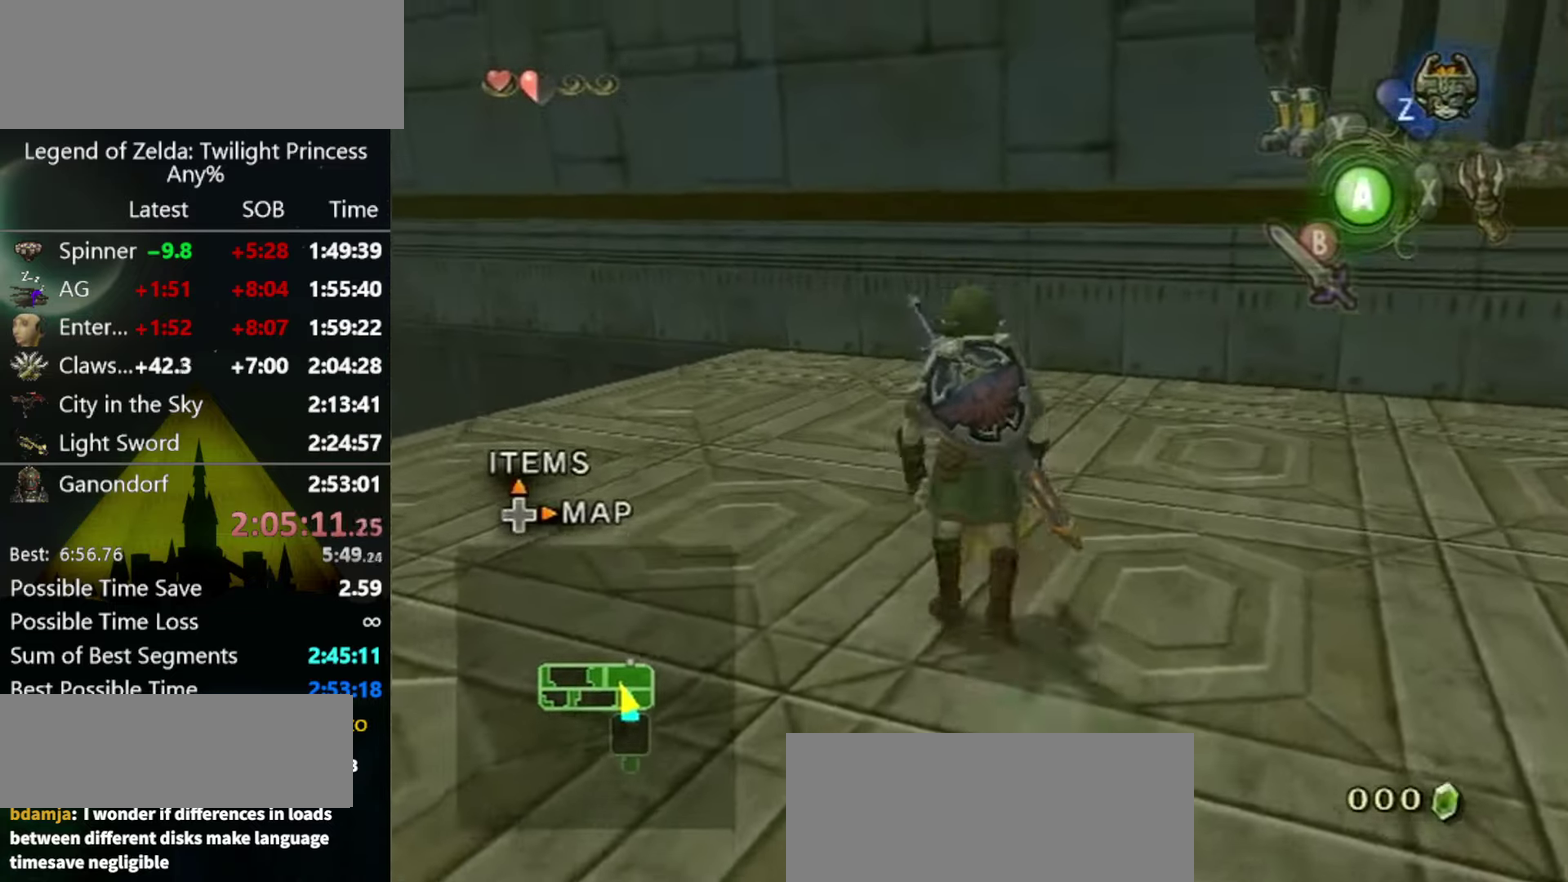
{"buttons": [], "left_stick": "up-left", "right_stick": "down-right", "events": [[33, "A", "down"], [66, "A", "up"], [300, "left_stick", "up-left"], [300, "right_stick", "down-right"]]}
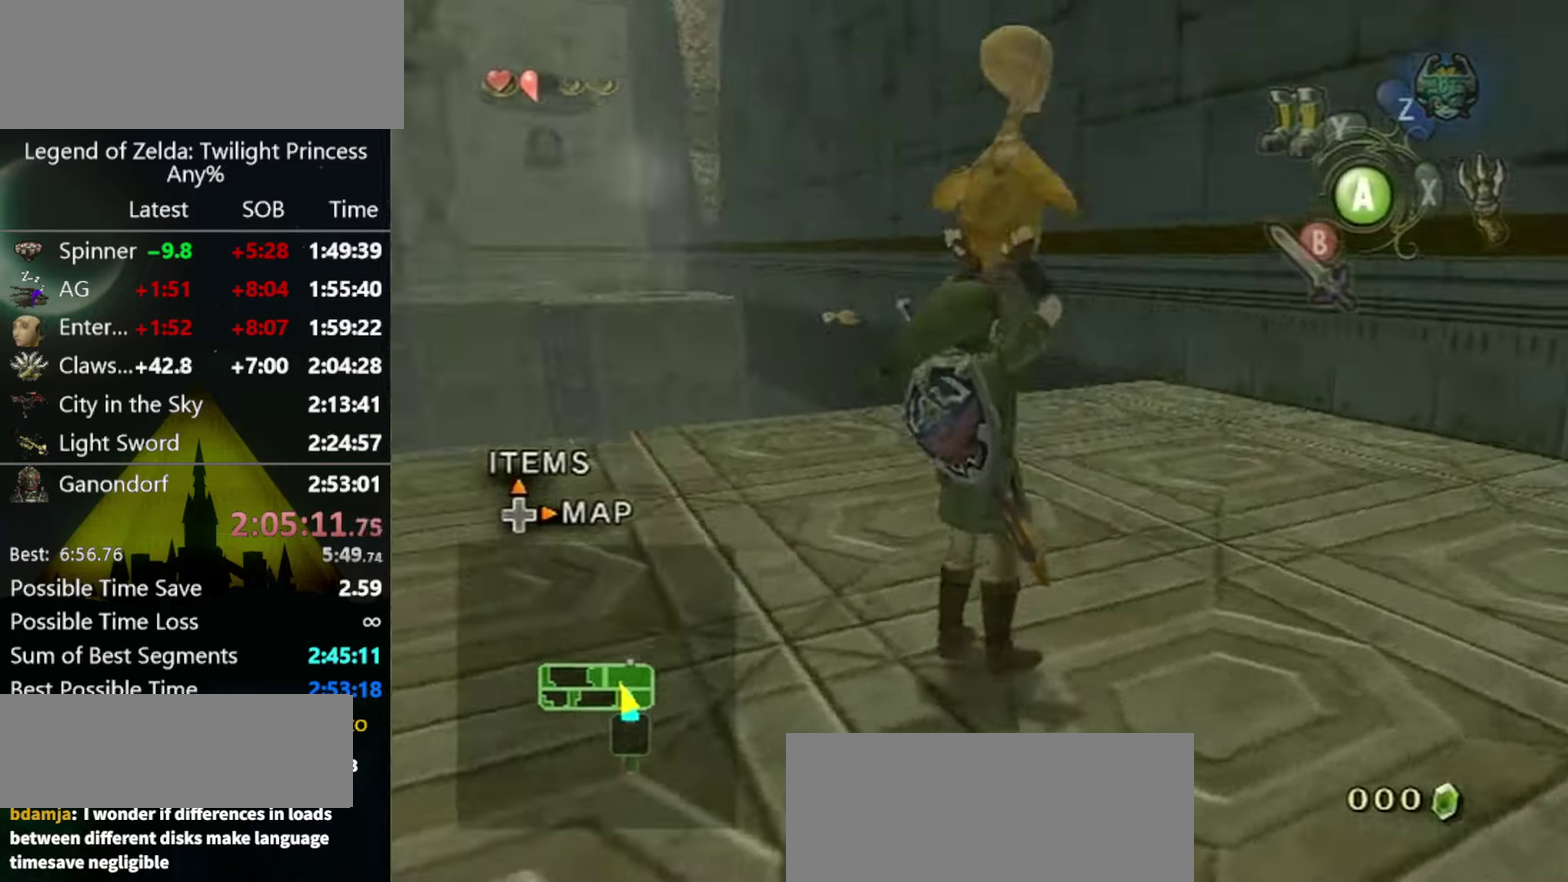
{"buttons": [], "left_stick": "up", "right_stick": "center", "events": [[234, "right_stick", "center"], [267, "left_stick", "up"]]}
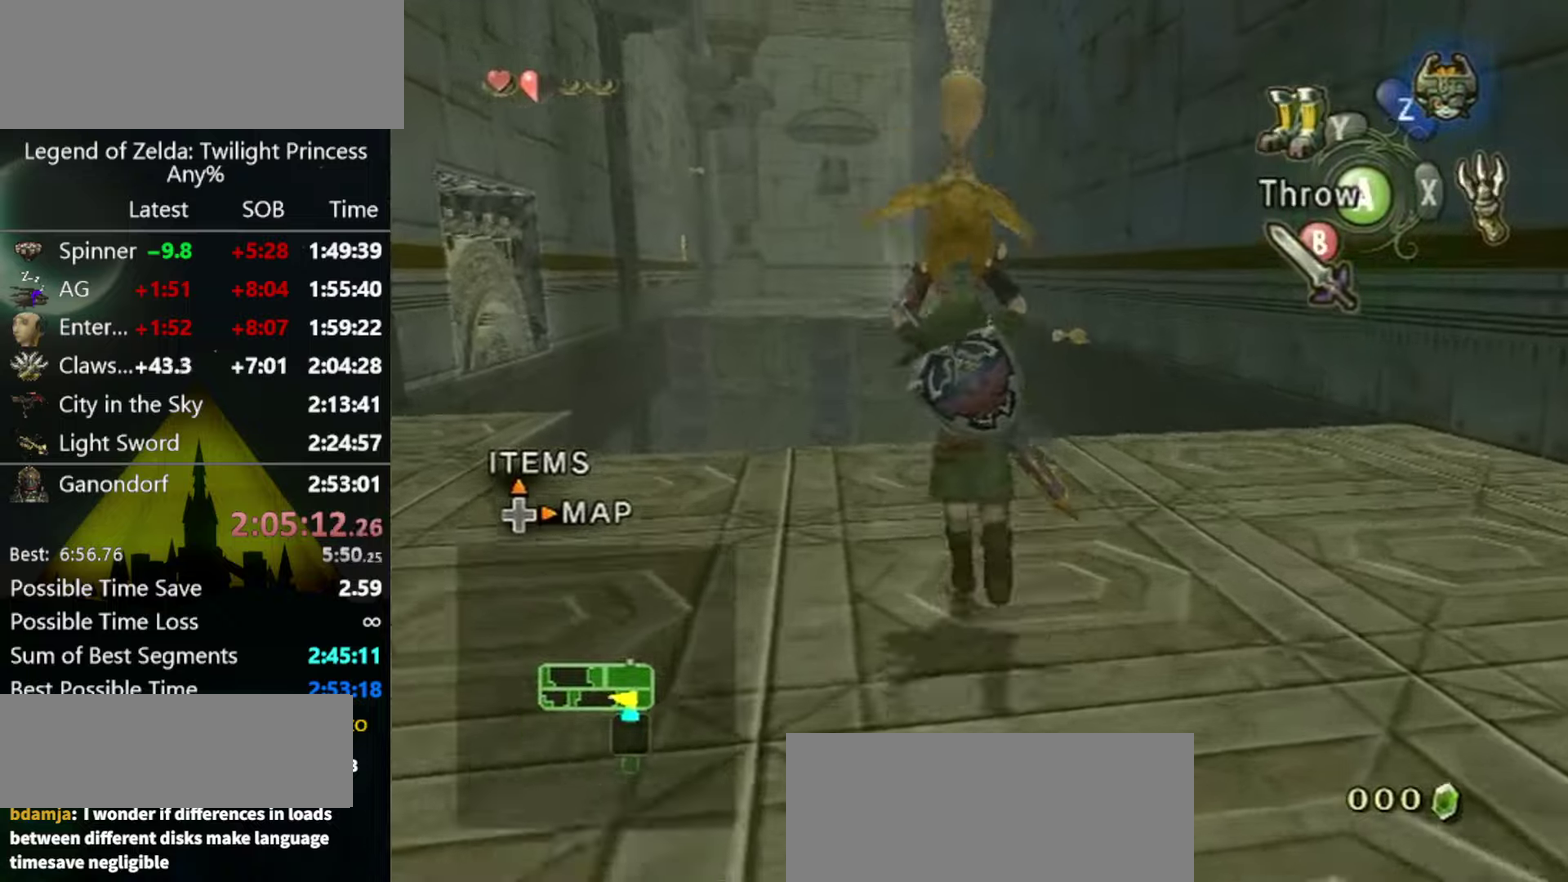
{"buttons": [], "left_stick": "up", "right_stick": "center", "events": [[100, "right_stick", "down-right"], [200, "right_stick", "center"]]}
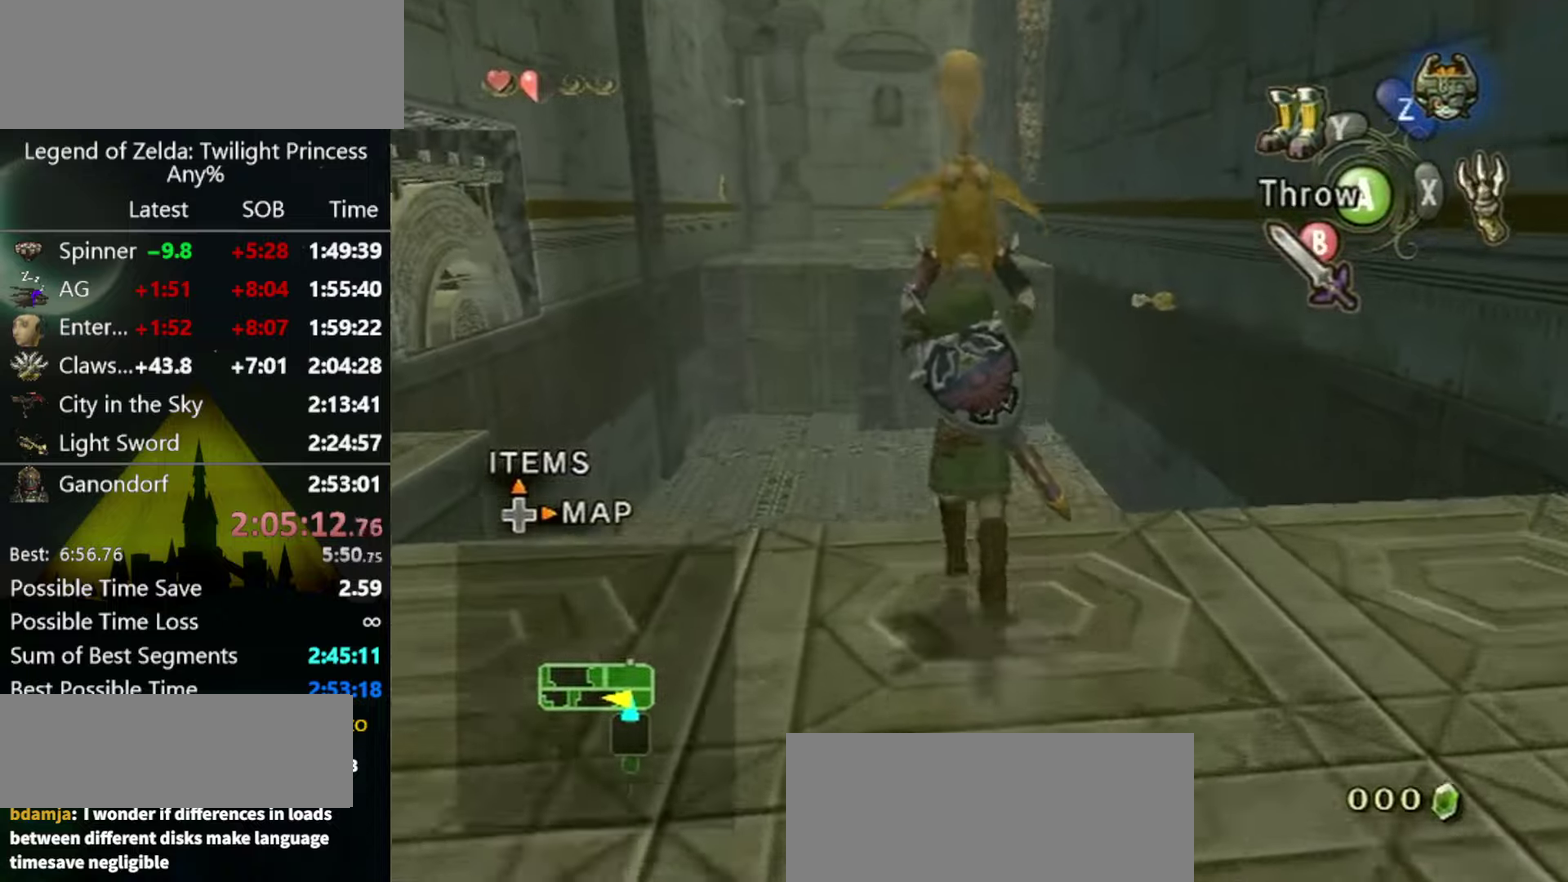
{"buttons": [], "left_stick": "up", "right_stick": "center", "events": [[367, "Y", "down"], [434, "Y", "up"]]}
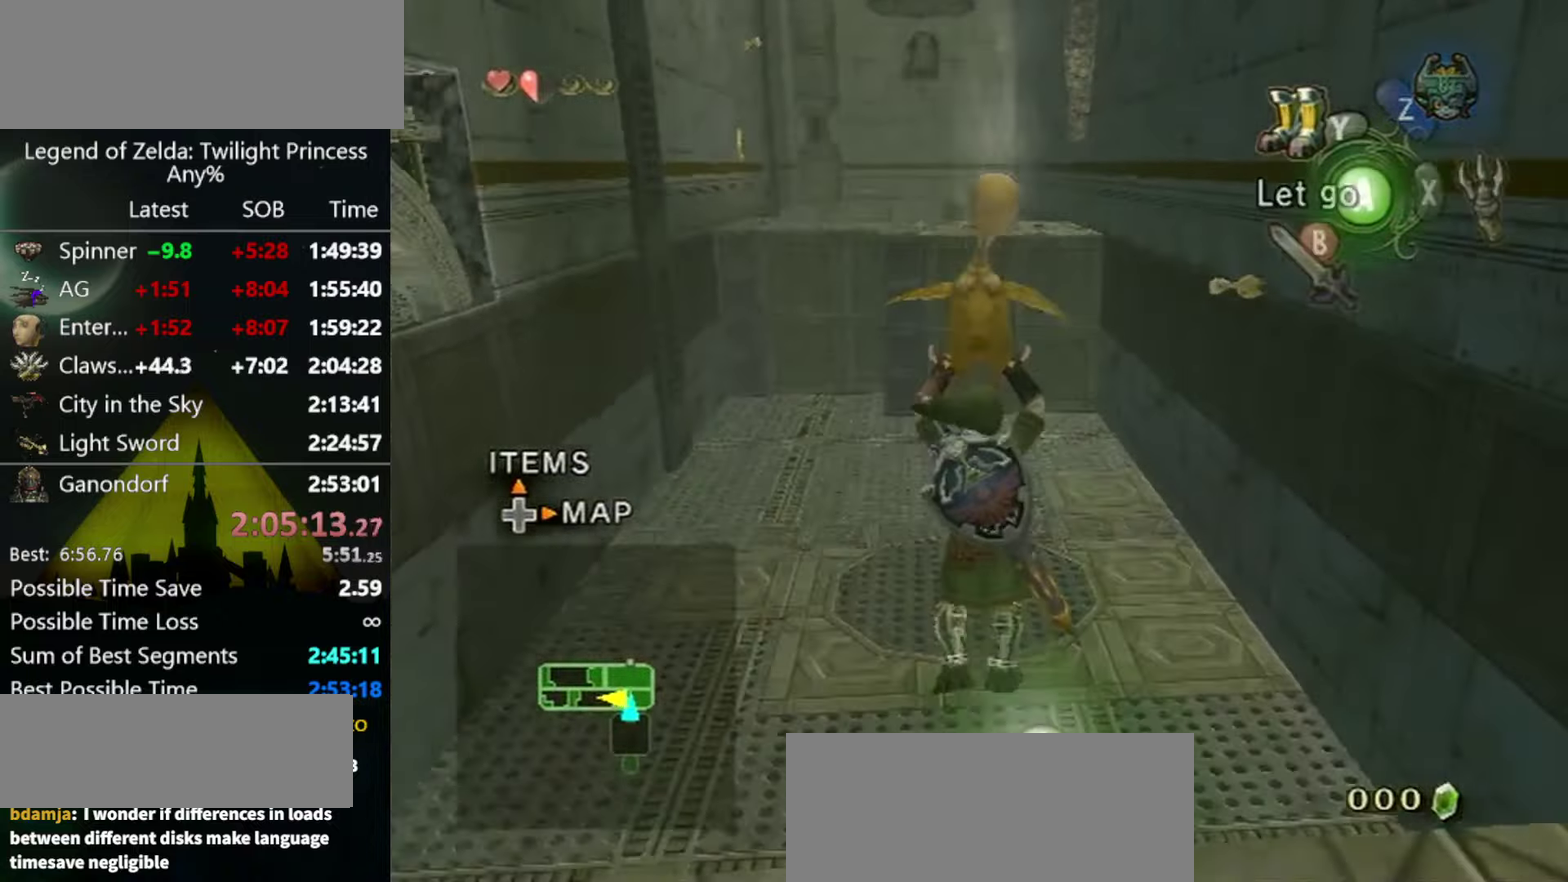
{"buttons": [], "left_stick": "up", "right_stick": "center", "events": [[367, "Y", "down"], [434, "Y", "up"]]}
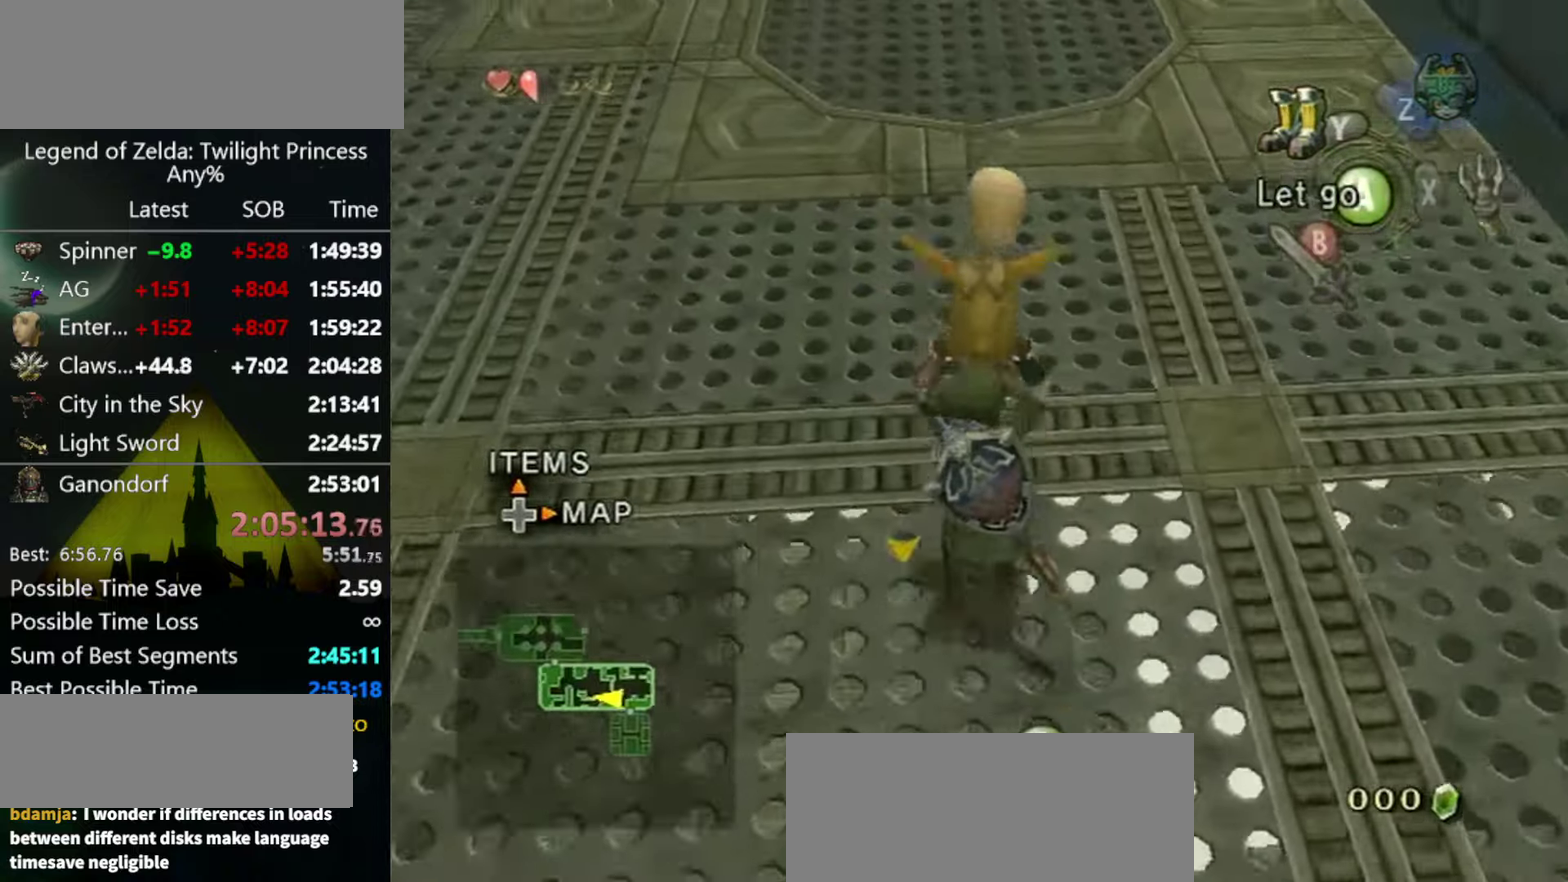
{"buttons": [], "left_stick": "up", "right_stick": "center"}
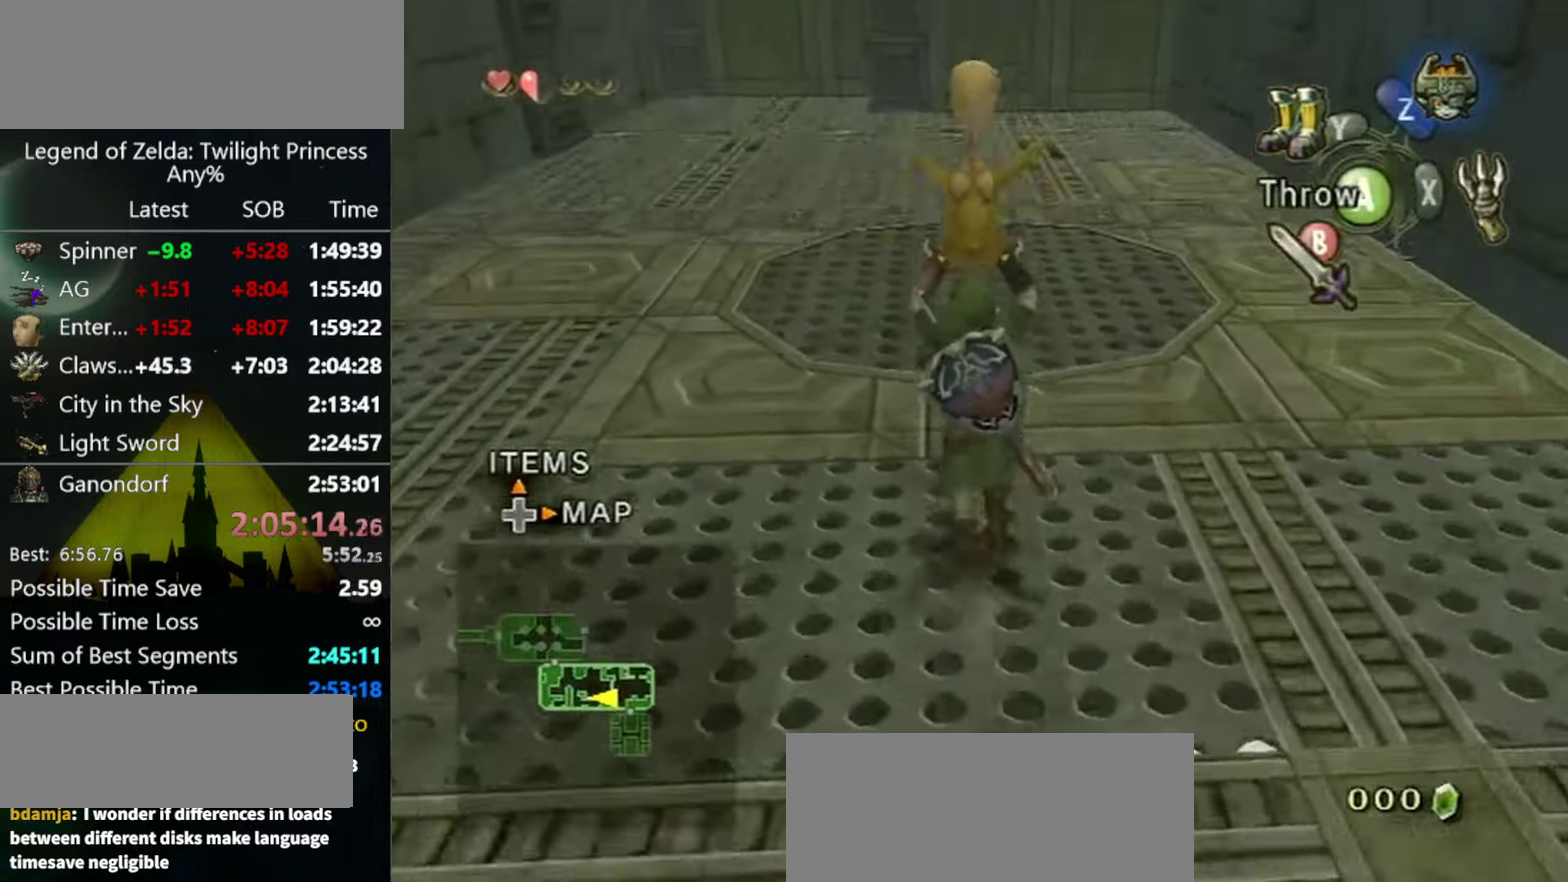
{"buttons": [], "left_stick": "up", "right_stick": "center"}